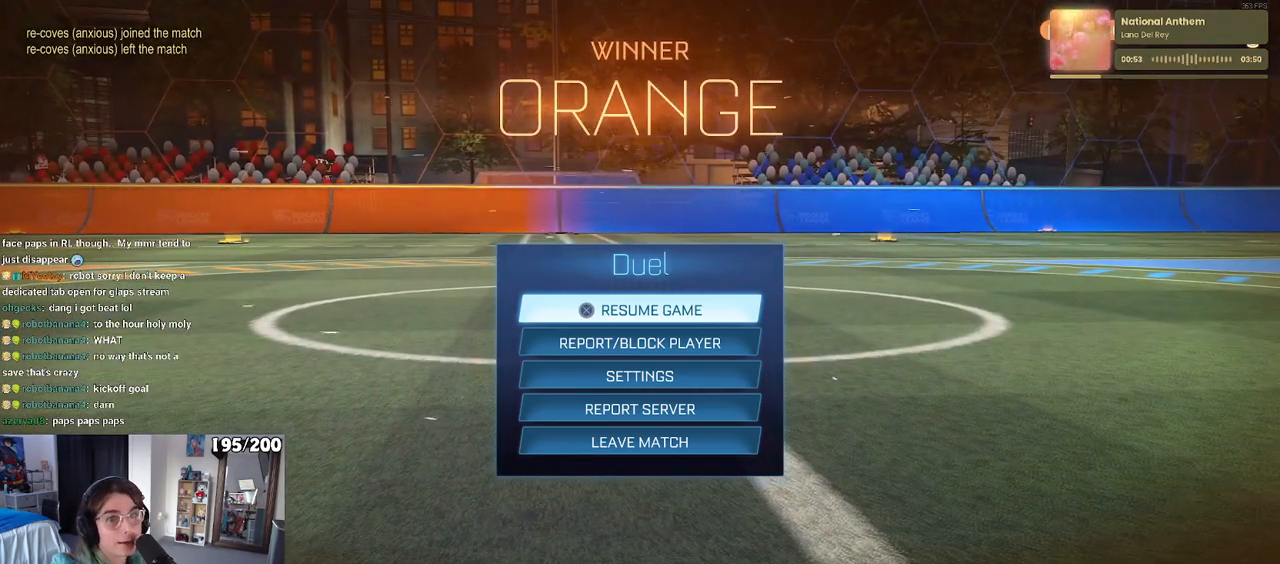
Gameplay with a controller (PlayStation layout); each line is a JSON object with the inputs held at the frame after it. "events" lists button and stick changes between this image and that frame as [ms after this image, input, new state], when the widget could be followed in between.
{"buttons": ["DPAD_DOWN"], "left_stick": "center", "right_stick": "center", "events": [[183, "DPAD_DOWN", "down"]]}
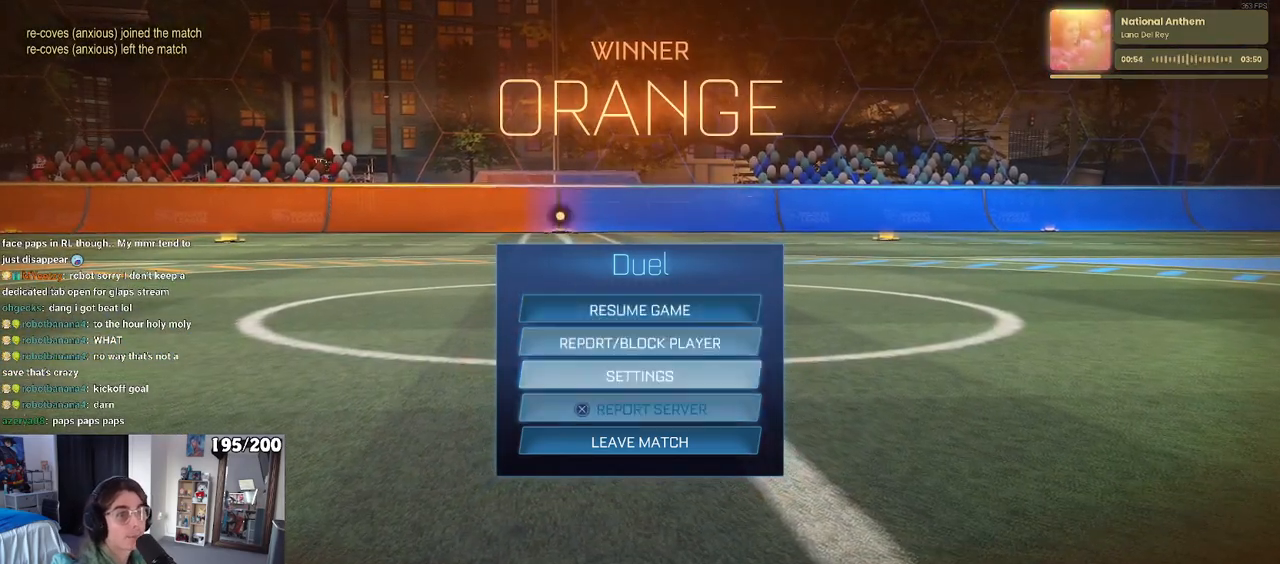
{"buttons": [], "left_stick": "center", "right_stick": "center", "events": [[117, "DPAD_DOWN", "up"], [333, "CROSS", "down"], [417, "CROSS", "up"]]}
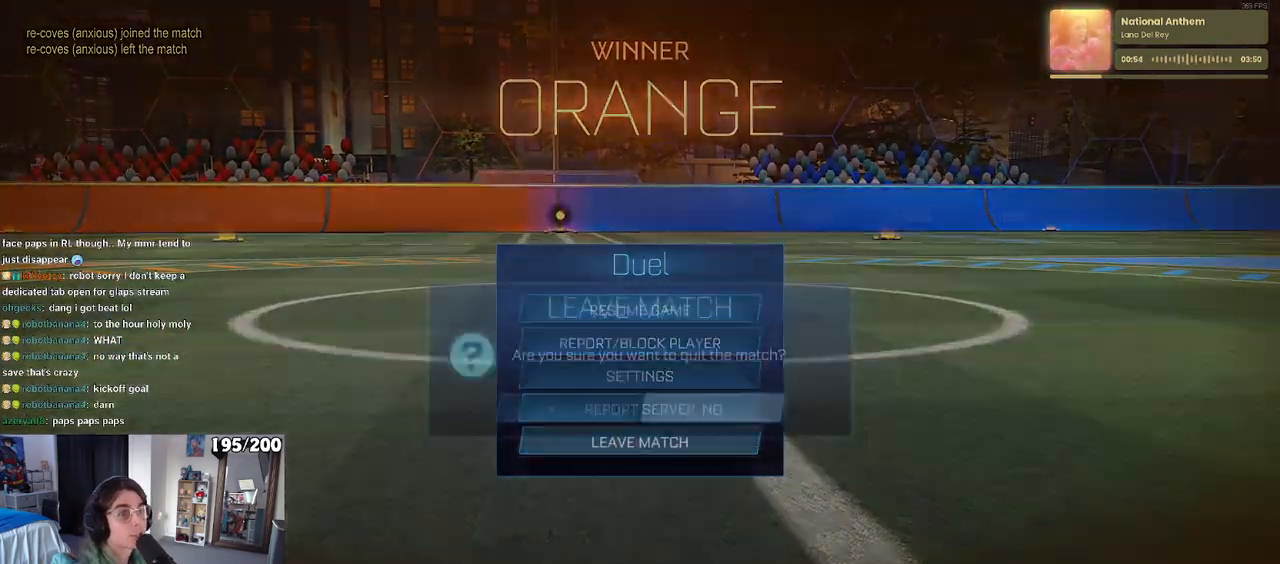
{"buttons": [], "left_stick": "center", "right_stick": "center", "events": [[17, "DPAD_LEFT", "down"], [100, "CROSS", "down"], [117, "DPAD_LEFT", "up"], [167, "CROSS", "up"]]}
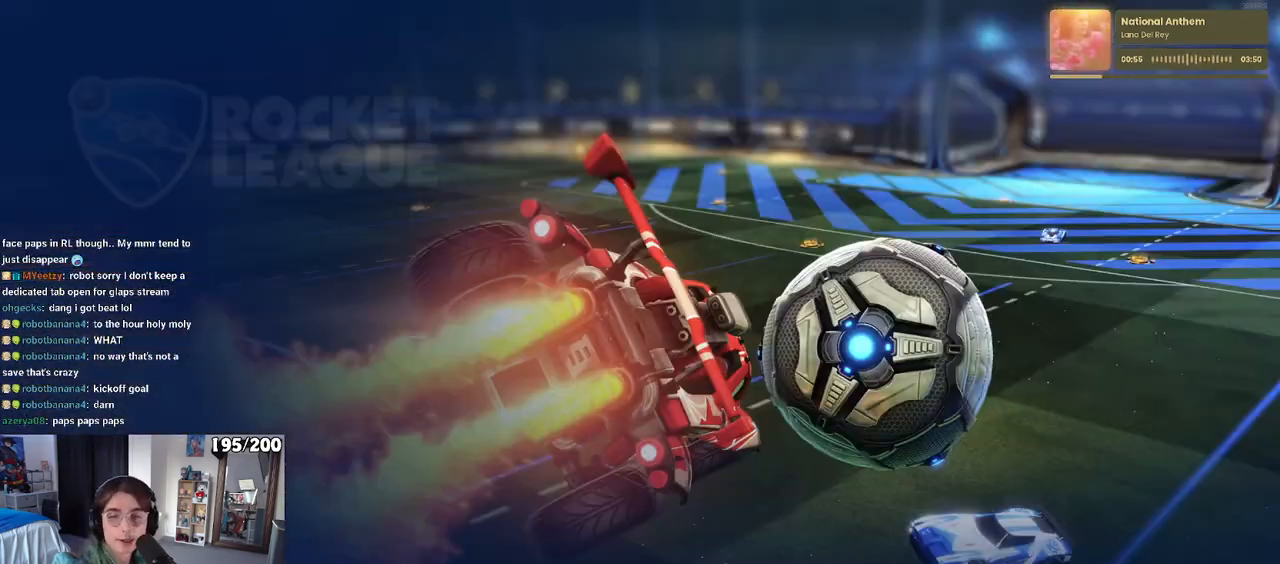
{"buttons": [], "left_stick": "center", "right_stick": "center", "events": []}
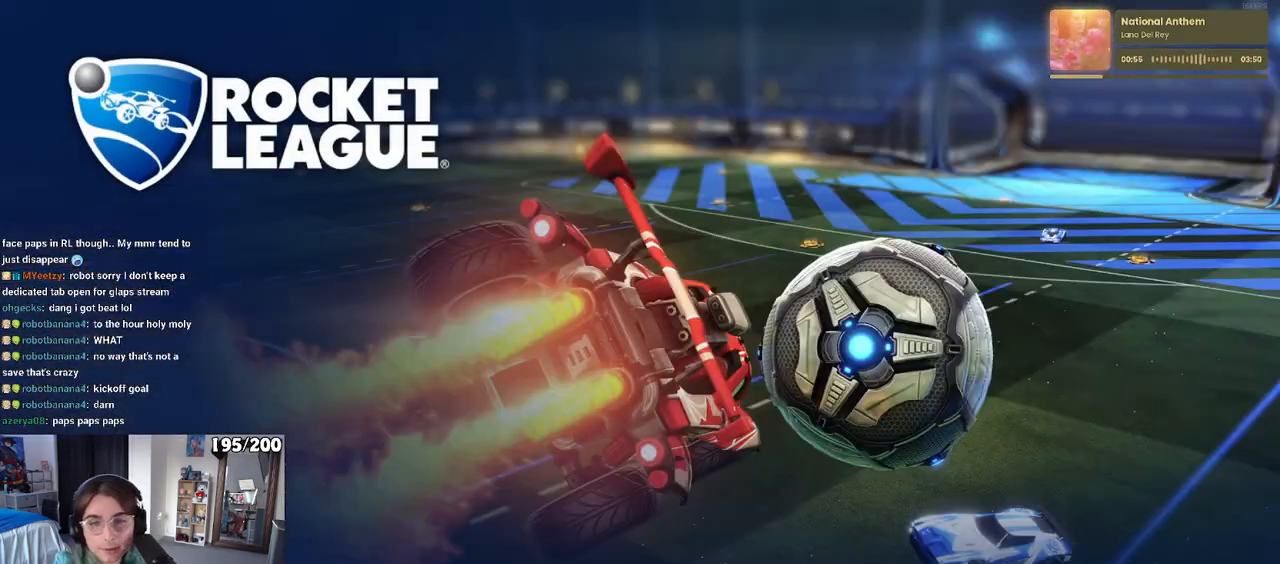
{"buttons": [], "left_stick": "center", "right_stick": "center", "events": []}
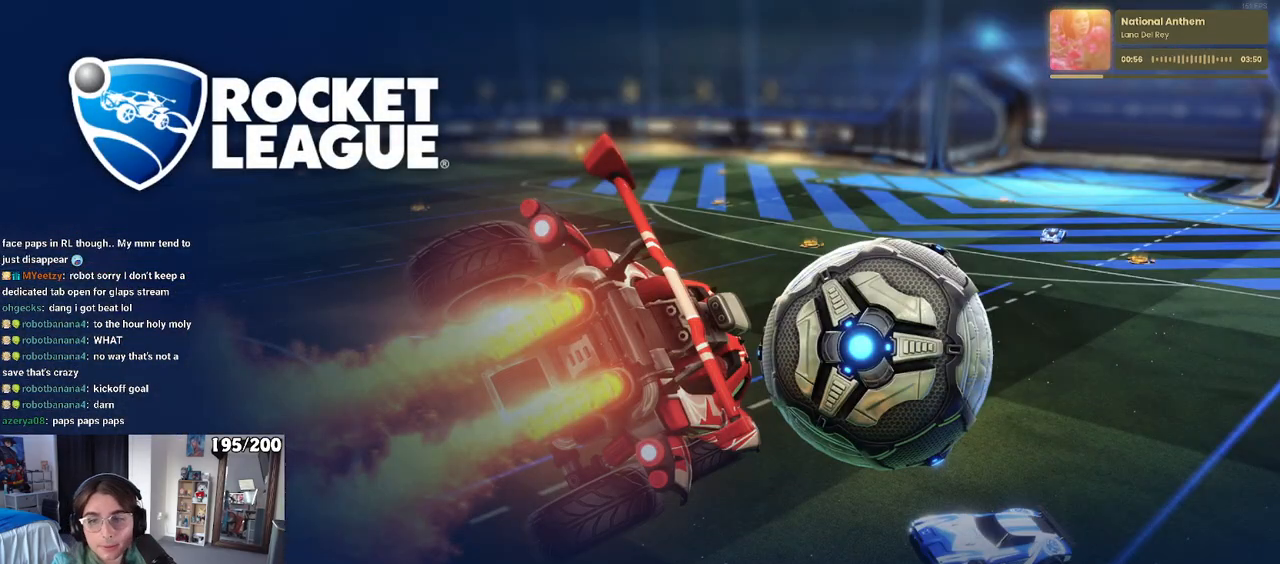
{"buttons": [], "left_stick": "center", "right_stick": "center", "events": []}
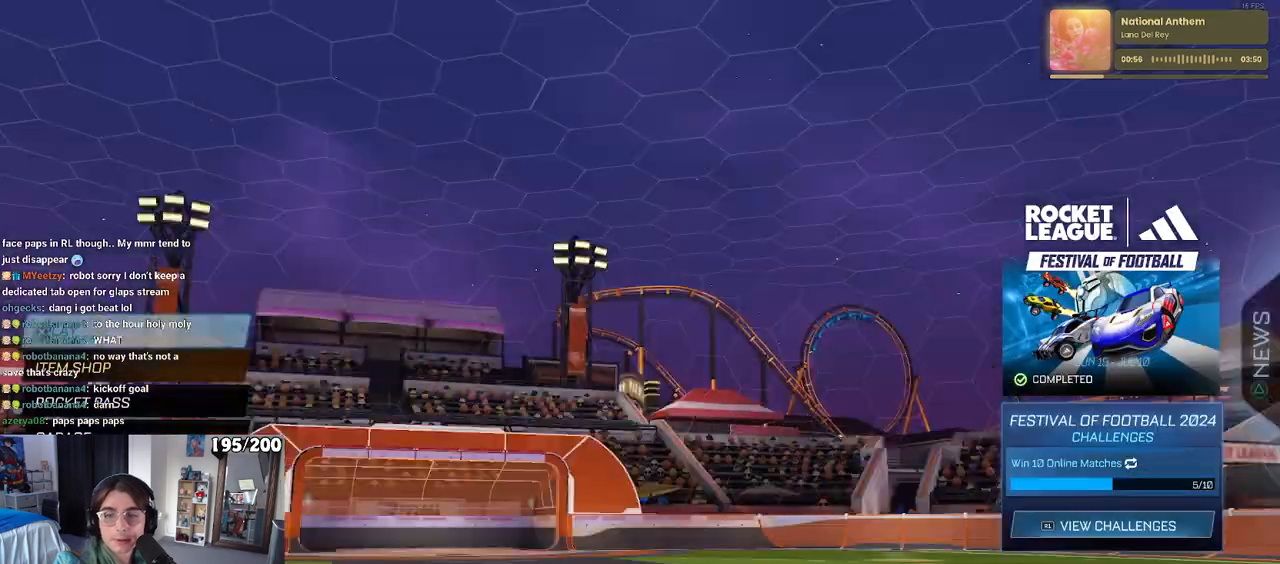
{"buttons": [], "left_stick": "center", "right_stick": "center", "events": []}
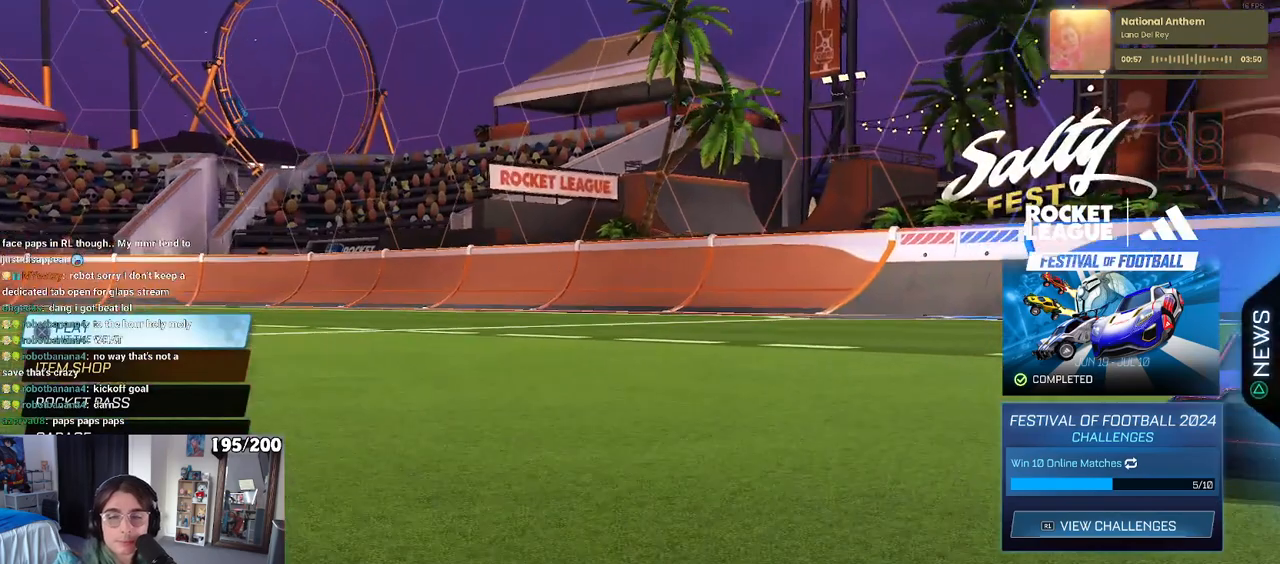
{"buttons": [], "left_stick": "center", "right_stick": "center", "events": []}
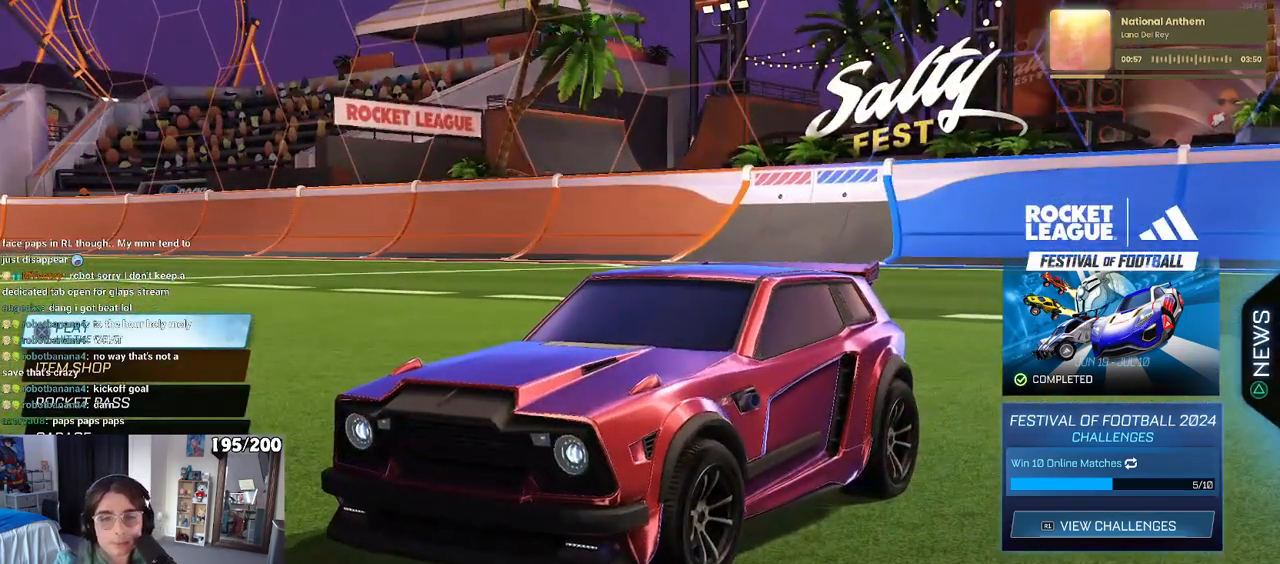
{"buttons": [], "left_stick": "center", "right_stick": "center", "events": []}
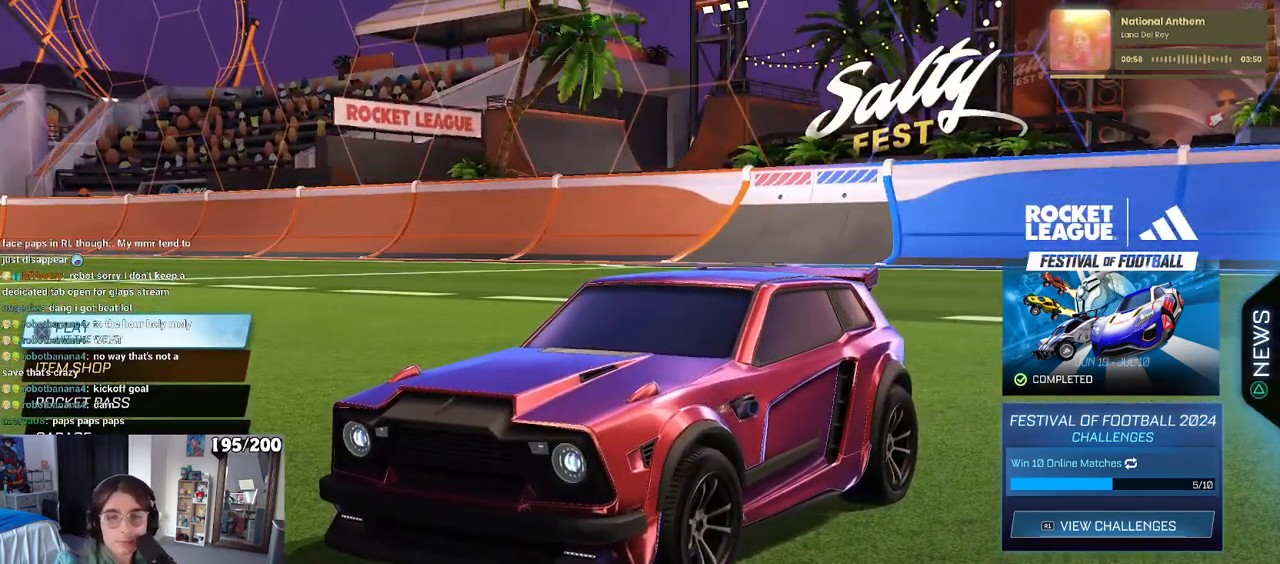
{"buttons": [], "left_stick": "center", "right_stick": "center", "events": [[333, "CROSS", "down"], [450, "CROSS", "up"]]}
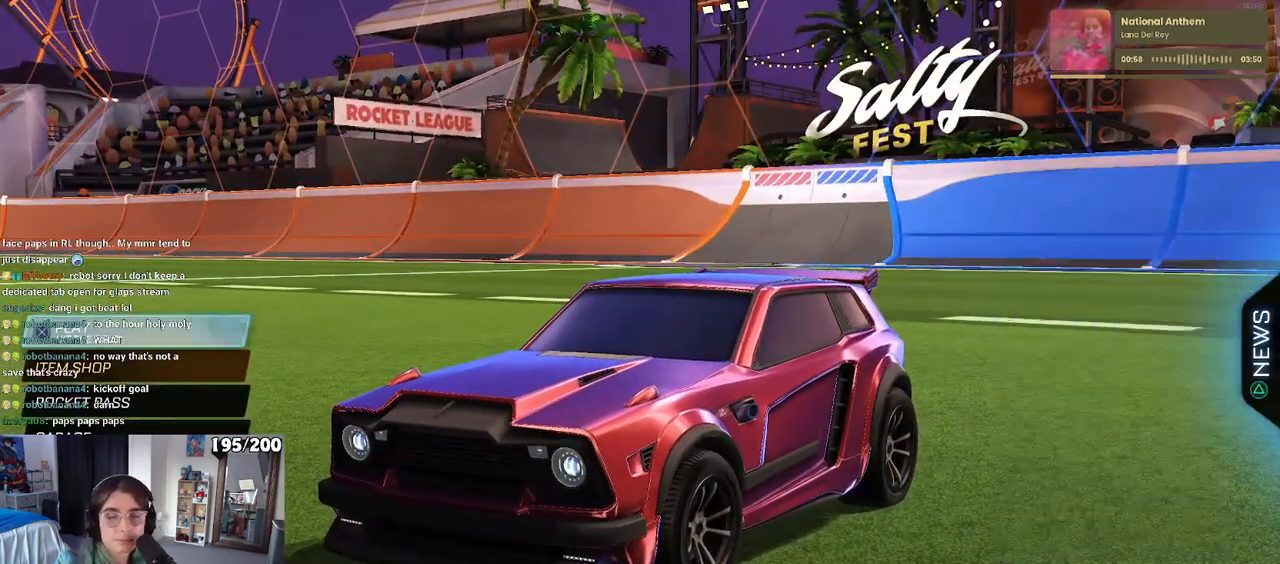
{"buttons": [], "left_stick": "center", "right_stick": "center", "events": []}
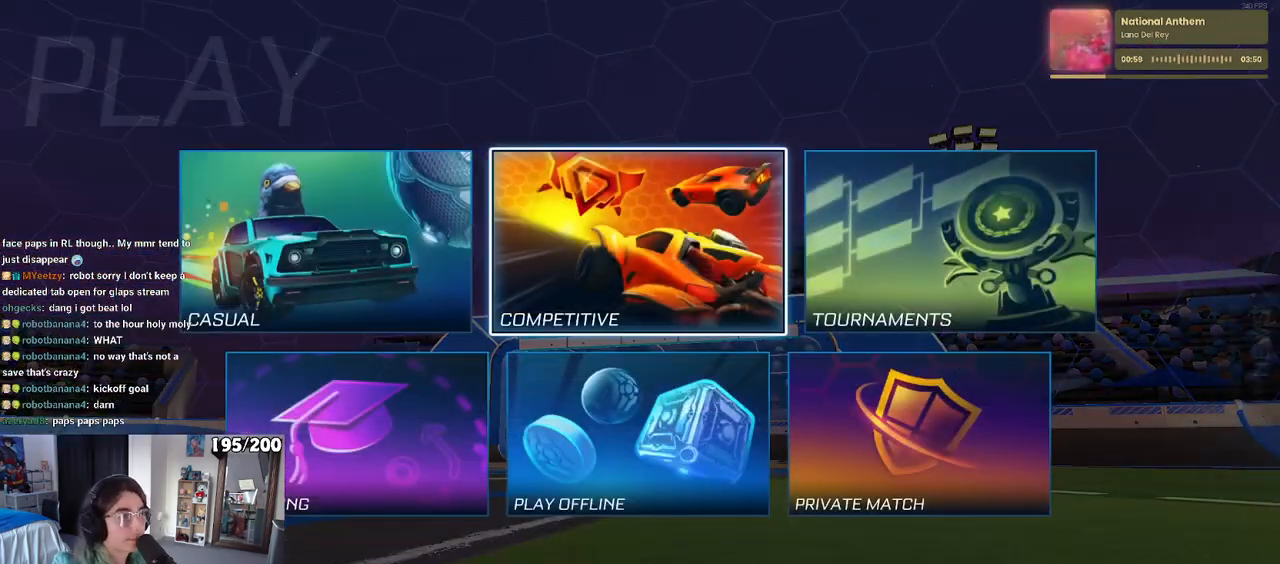
{"buttons": [], "left_stick": "center", "right_stick": "center", "events": [[33, "CROSS", "down"], [150, "CROSS", "up"]]}
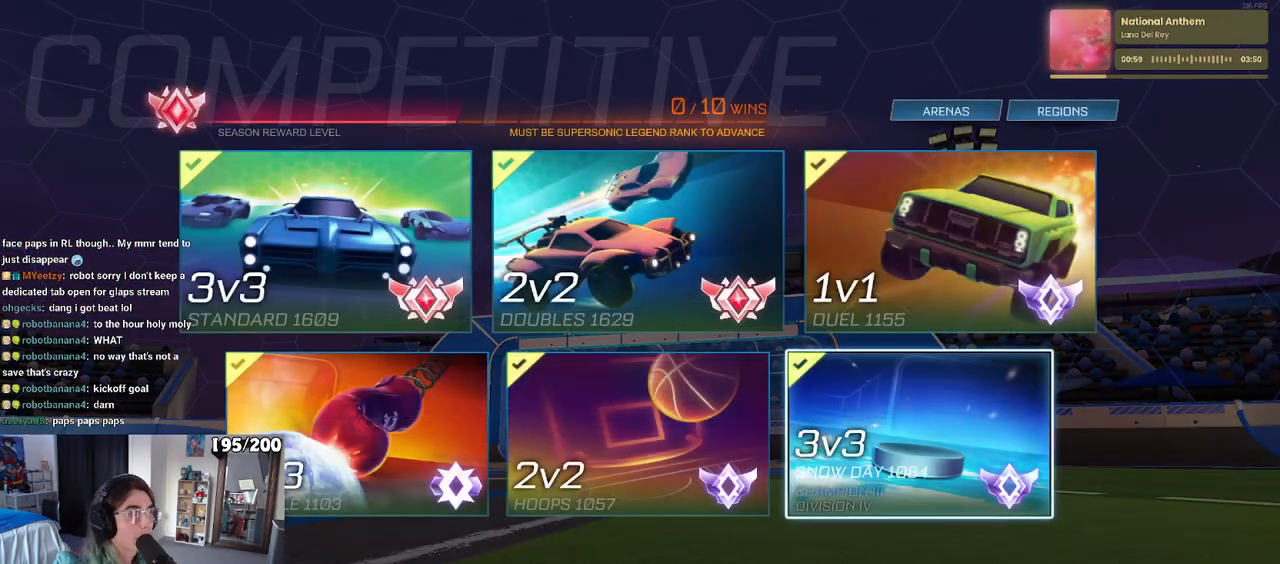
{"buttons": [], "left_stick": "center", "right_stick": "center", "events": []}
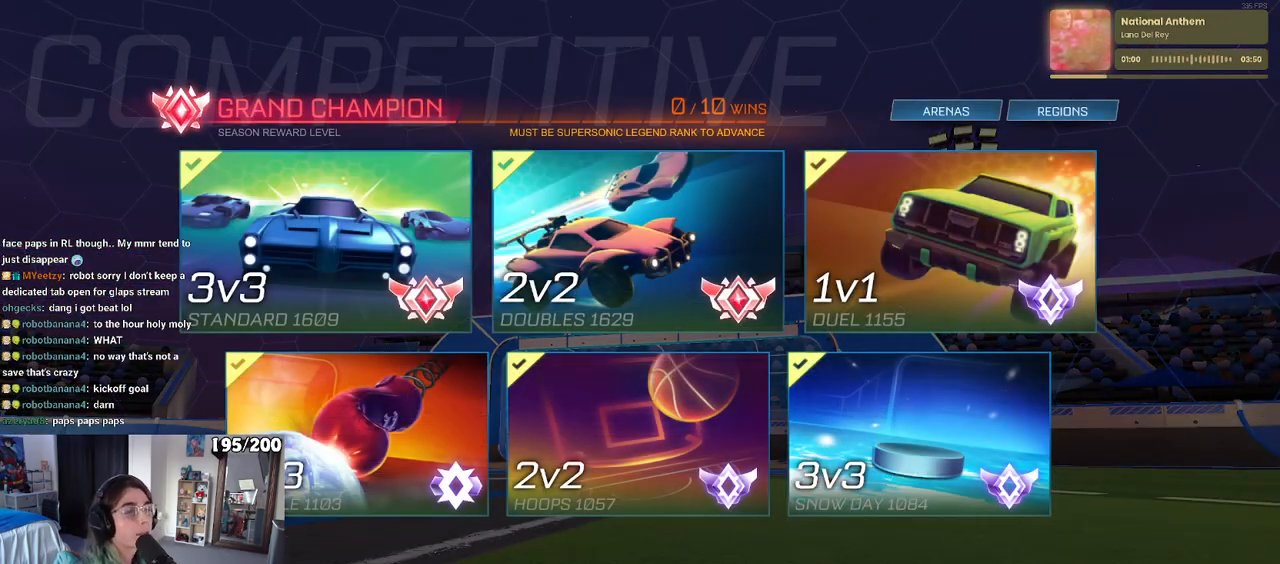
{"buttons": [], "left_stick": "center", "right_stick": "center", "events": []}
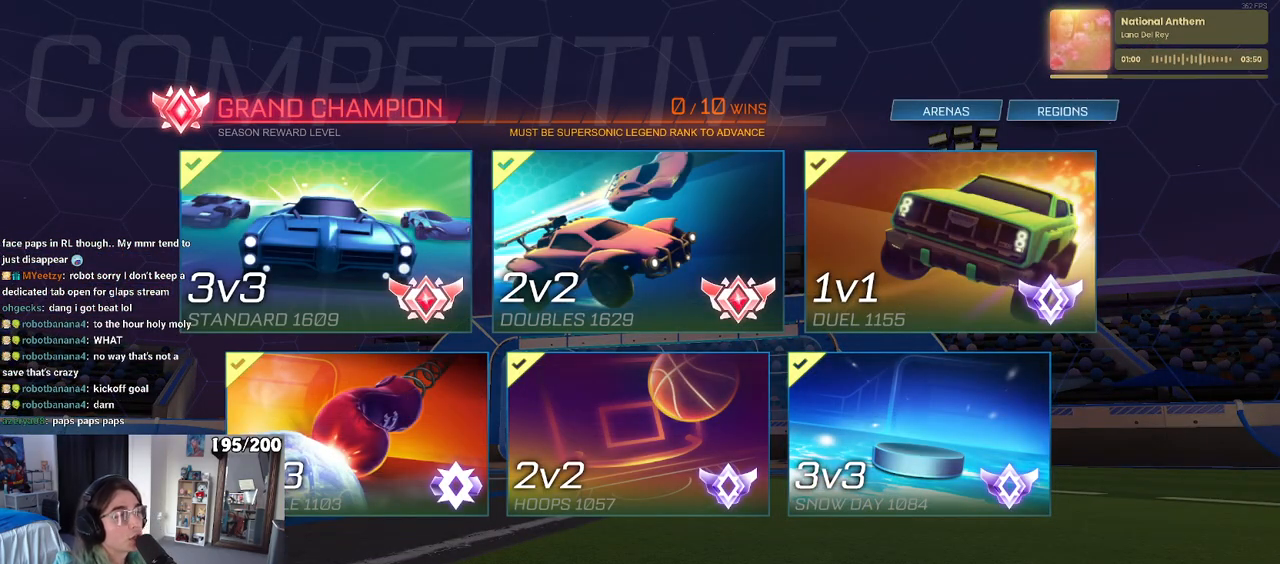
{"buttons": [], "left_stick": "center", "right_stick": "center", "events": []}
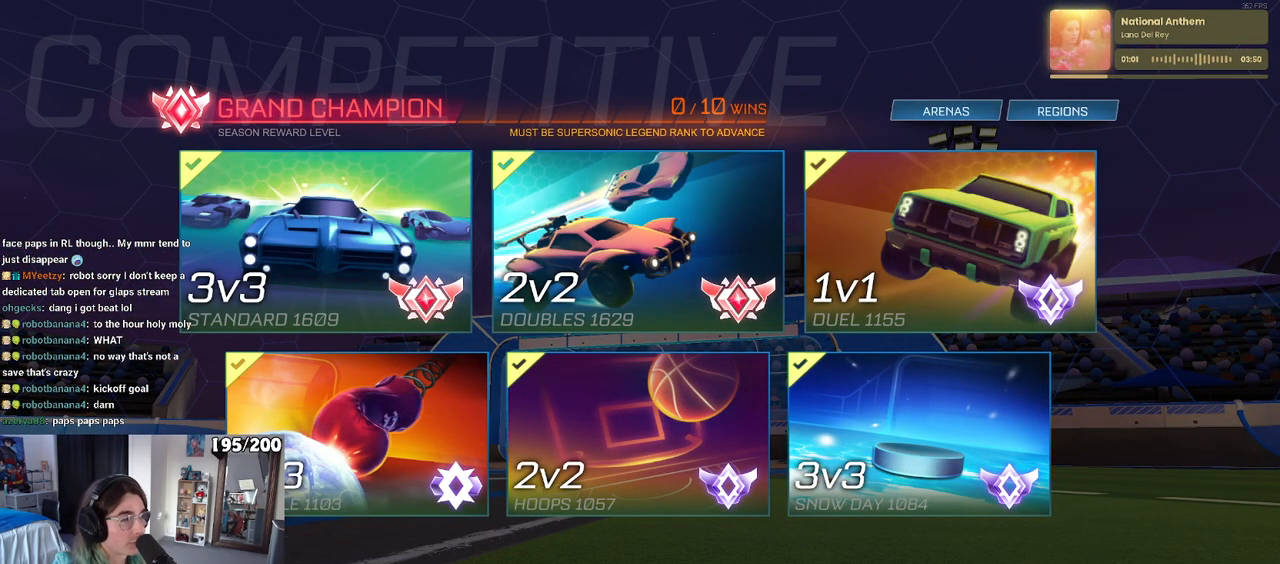
{"buttons": [], "left_stick": "center", "right_stick": "center", "events": []}
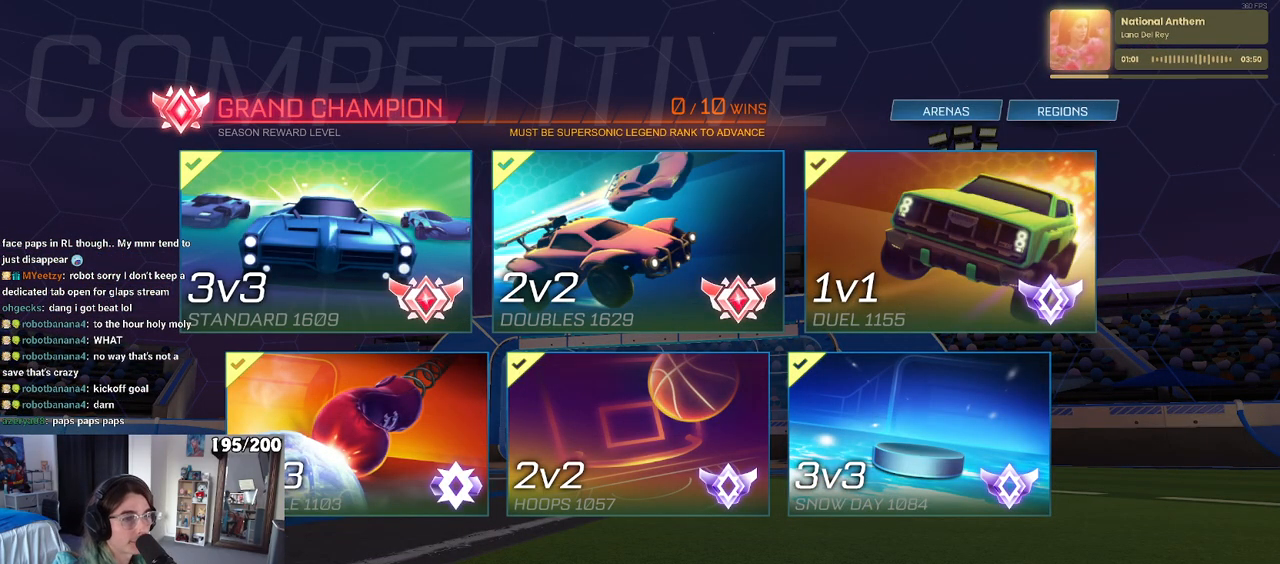
{"buttons": [], "left_stick": "center", "right_stick": "center", "events": [[217, "CROSS", "down"], [333, "CROSS", "up"]]}
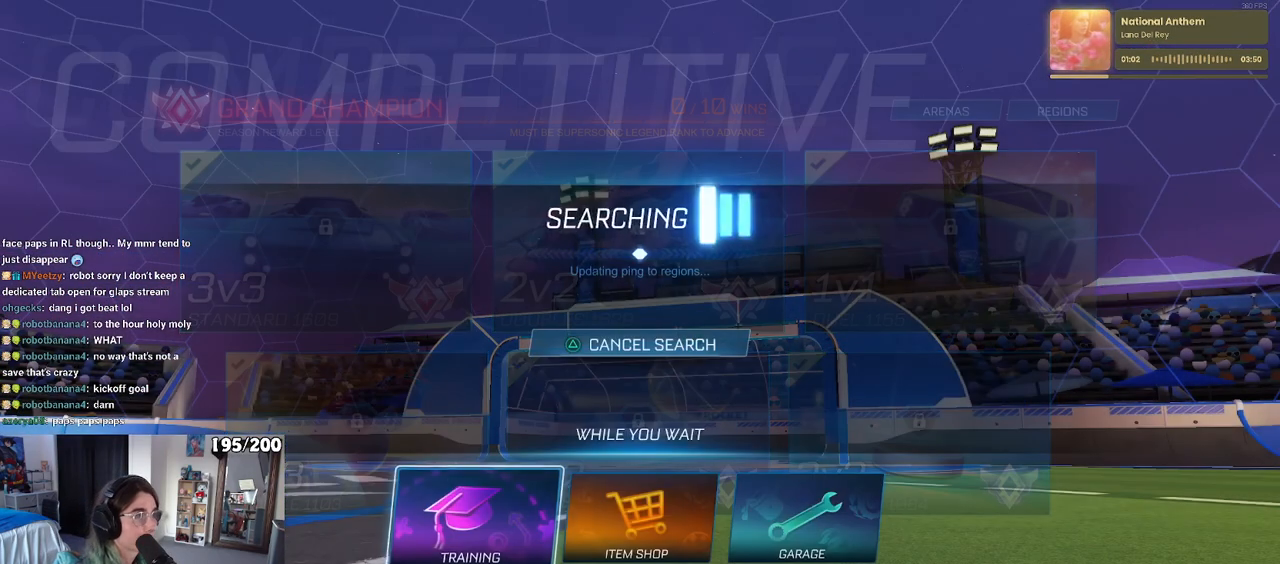
{"buttons": ["CROSS"], "left_stick": "center", "right_stick": "center", "events": [[117, "CROSS", "down"], [183, "CROSS", "up"], [283, "CROSS", "down"], [367, "CROSS", "up"], [467, "CROSS", "down"]]}
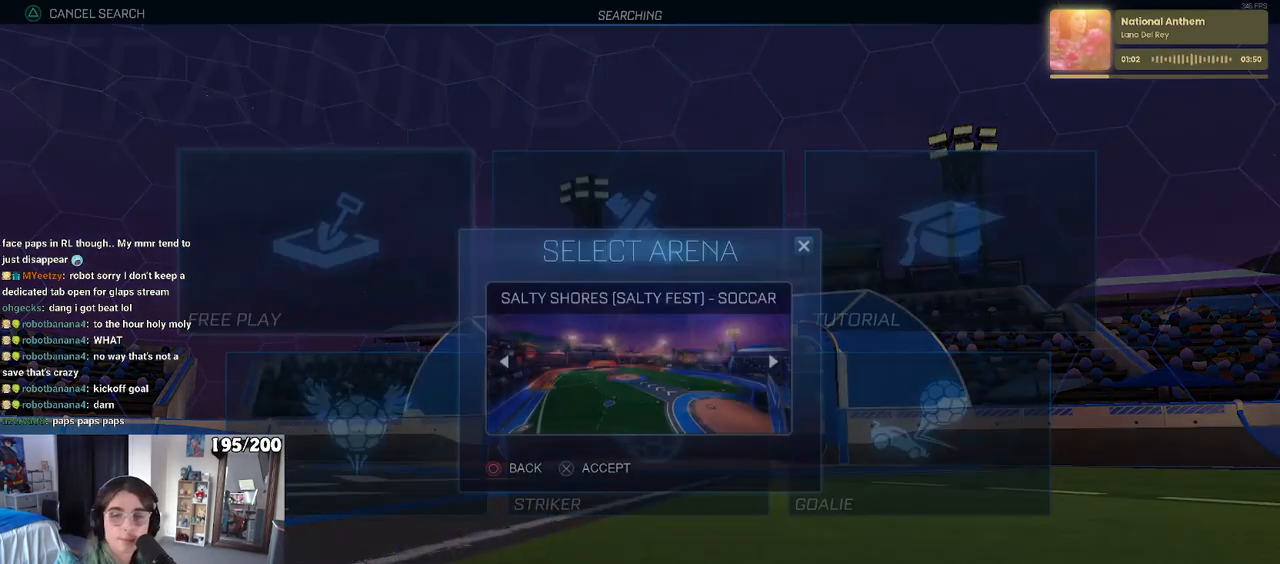
{"buttons": [], "left_stick": "center", "right_stick": "center", "events": [[50, "CROSS", "up"], [117, "CROSS", "down"], [200, "CROSS", "up"], [267, "CROSS", "down"], [383, "CROSS", "up"]]}
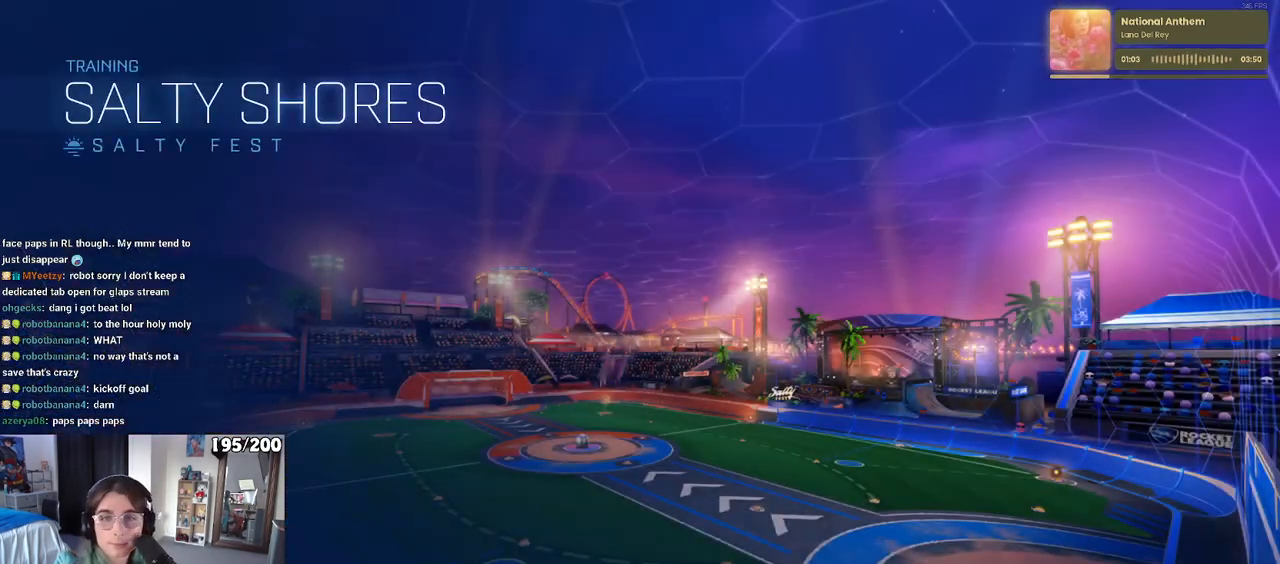
{"buttons": [], "left_stick": "center", "right_stick": "center", "events": []}
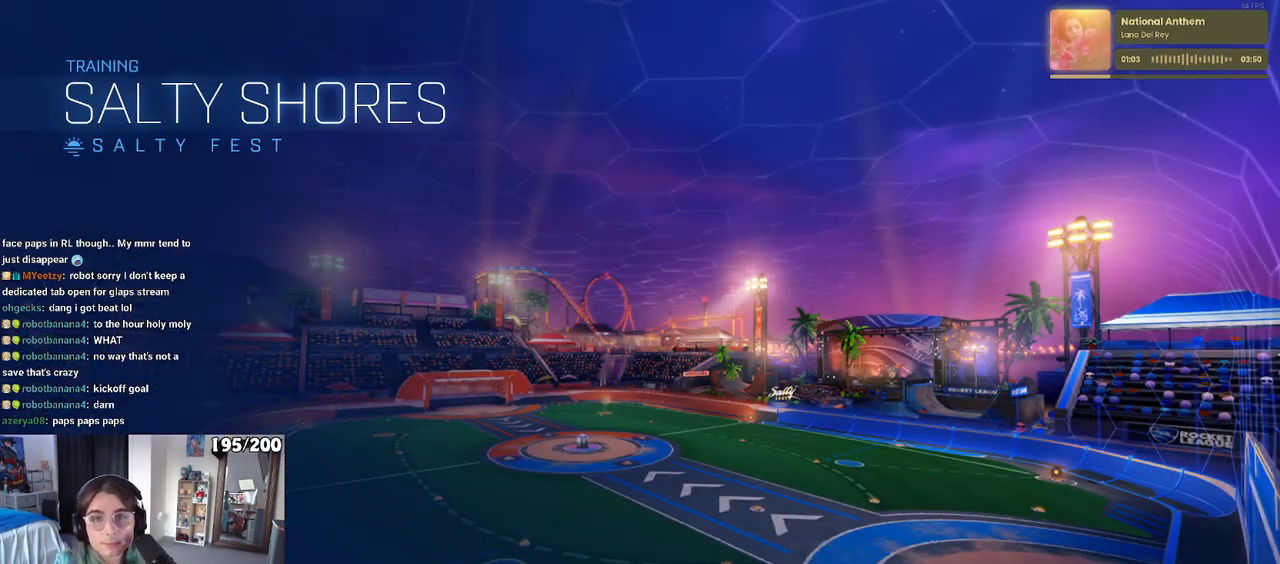
{"buttons": [], "left_stick": "center", "right_stick": "center", "events": []}
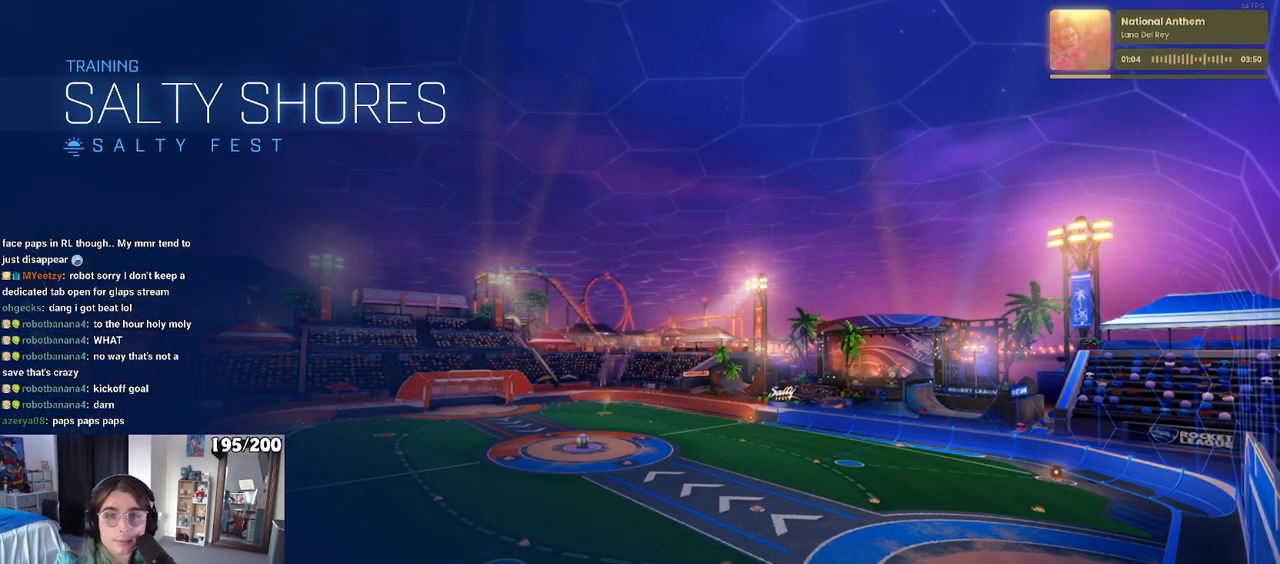
{"buttons": ["R2"], "left_stick": "center", "right_stick": "center", "events": [[333, "R2", "down"]]}
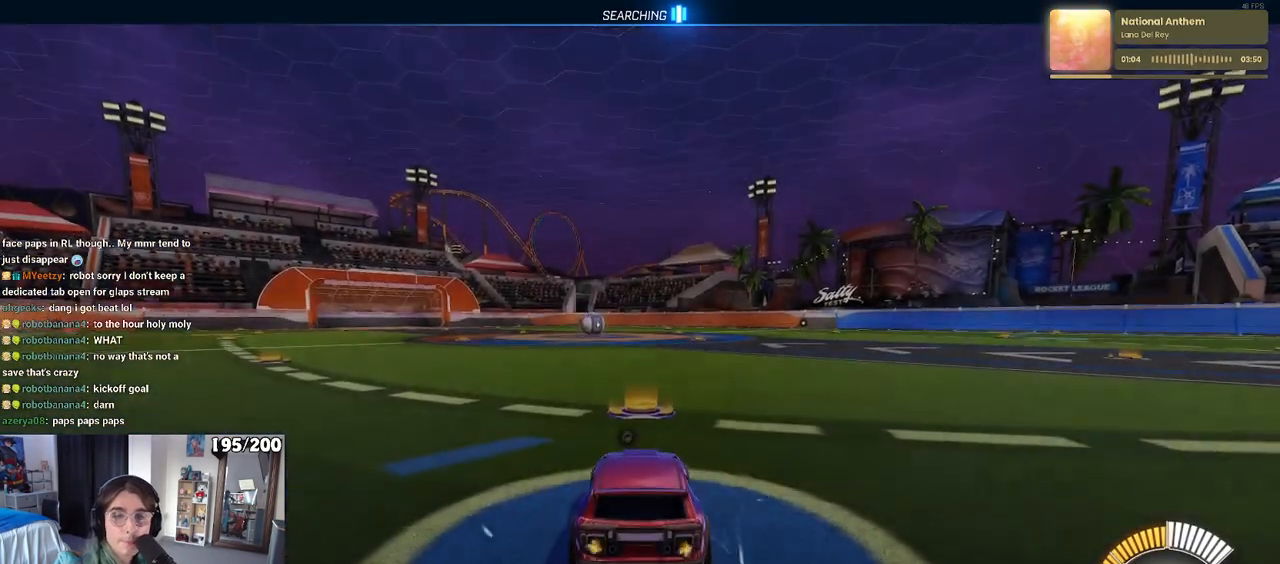
{"buttons": ["R2"], "left_stick": "right", "right_stick": "center", "events": [[217, "left_stick", "left"], [317, "TRIANGLE", "down"], [417, "left_stick", "right"], [450, "TRIANGLE", "up"]]}
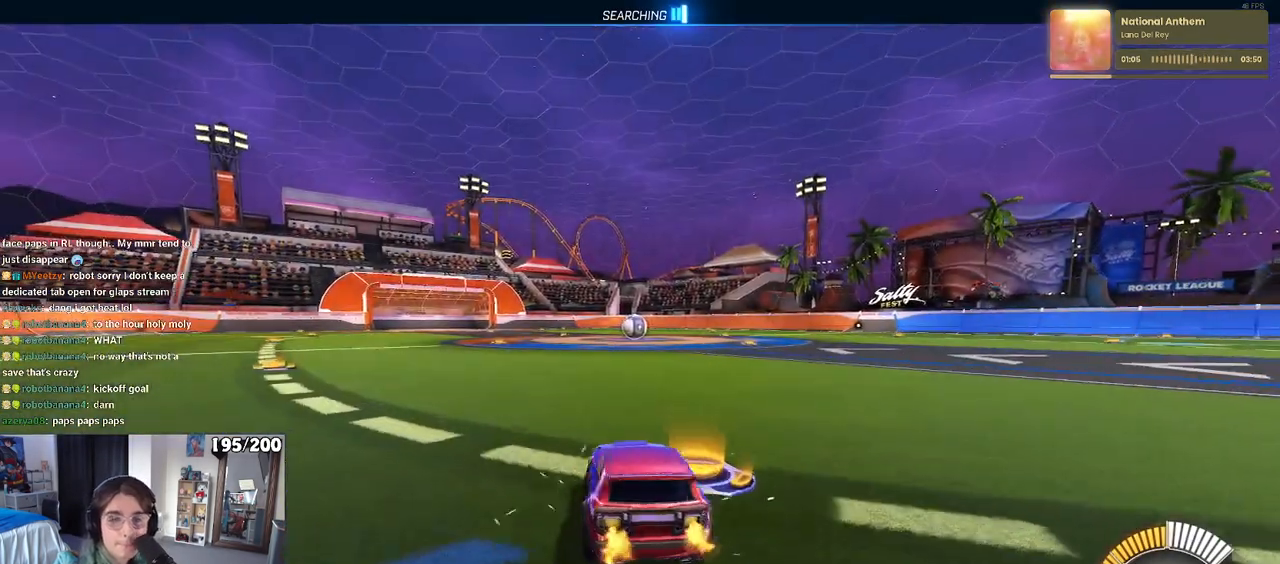
{"buttons": ["R2"], "left_stick": "center", "right_stick": "center", "events": [[350, "TRIANGLE", "down"], [383, "left_stick", "center"], [467, "TRIANGLE", "up"]]}
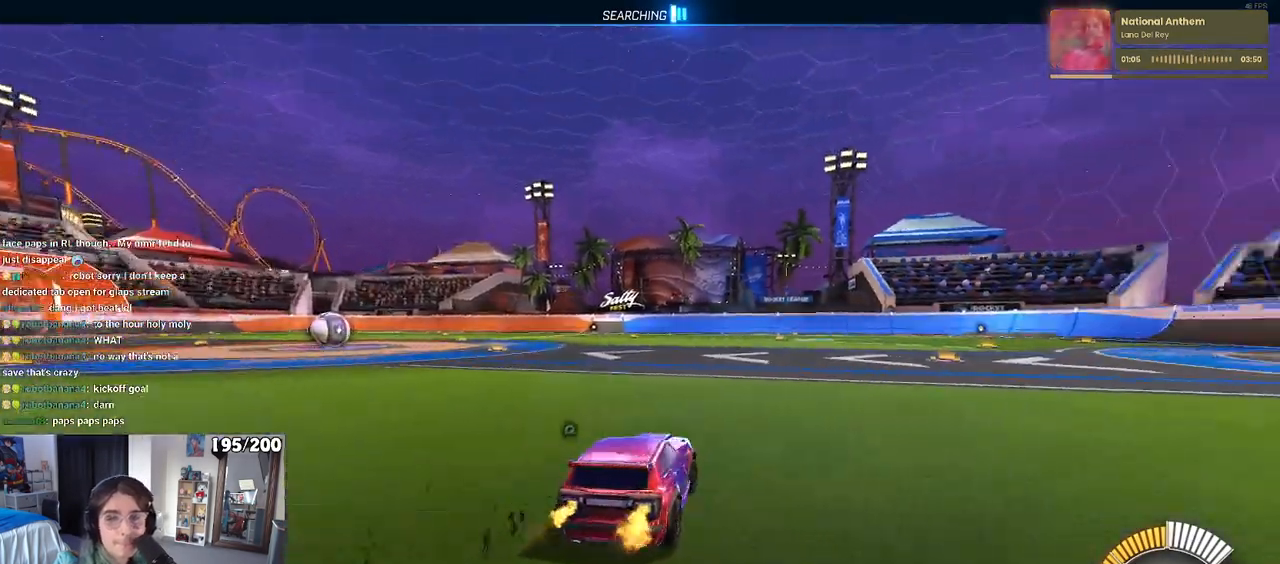
{"buttons": ["R2"], "left_stick": "center", "right_stick": "center", "events": [[150, "DPAD_UP", "down"], [217, "DPAD_UP", "up"], [217, "R2", "up"], [500, "R2", "down"]]}
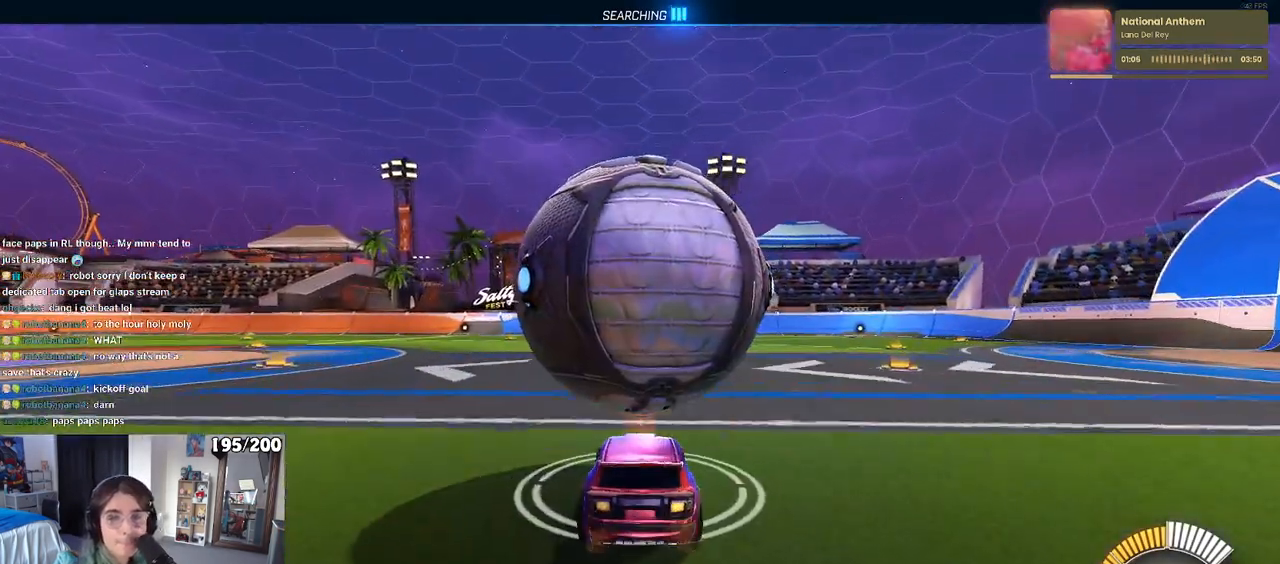
{"buttons": ["R1", "R2"], "left_stick": "center", "right_stick": "center", "events": [[417, "R1", "down"]]}
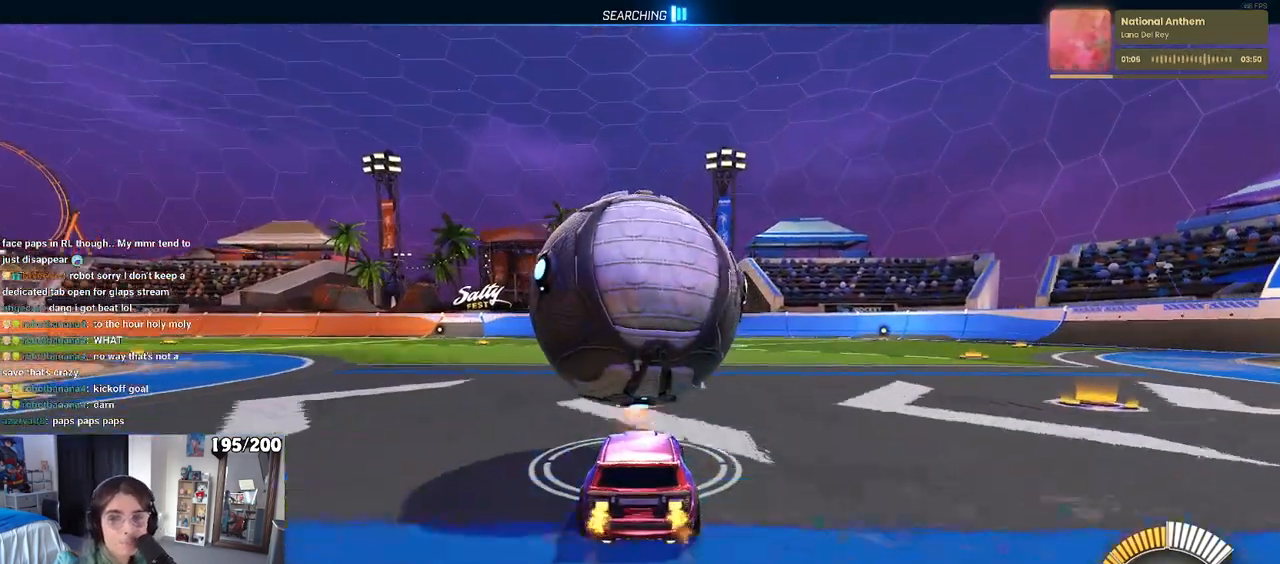
{"buttons": ["R2"], "left_stick": "center", "right_stick": "center", "events": [[133, "left_stick", "left"], [250, "left_stick", "center"], [333, "left_stick", "right"], [450, "left_stick", "center"], [500, "R1", "up"]]}
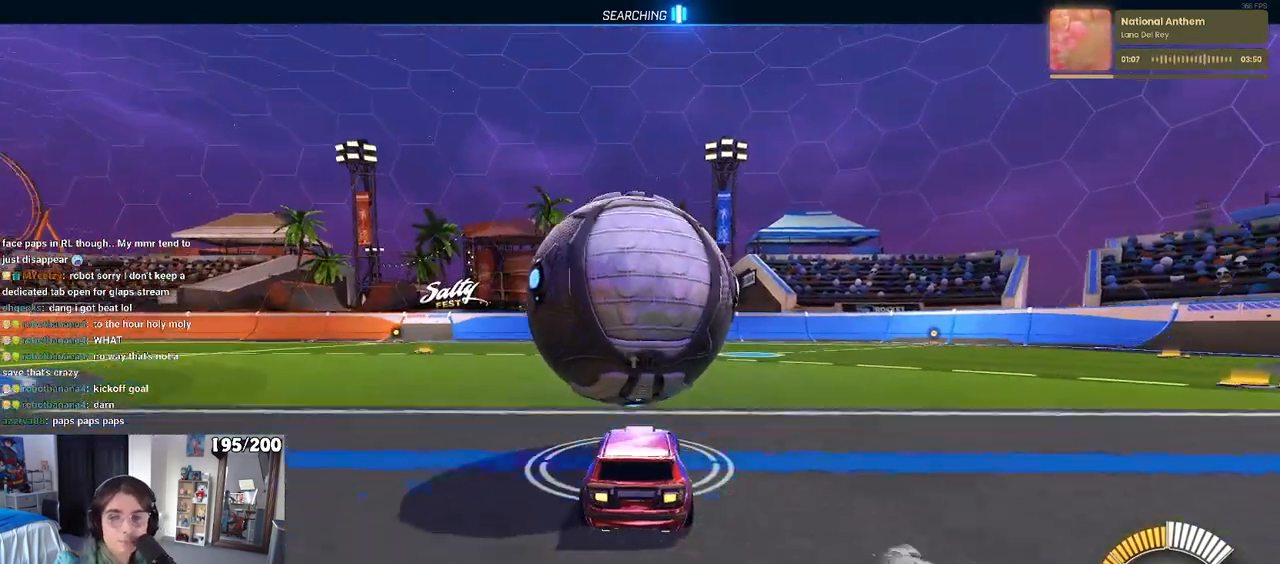
{"buttons": ["R2"], "left_stick": "left", "right_stick": "center", "events": [[100, "TRIANGLE", "down"], [200, "TRIANGLE", "up"], [483, "left_stick", "left"]]}